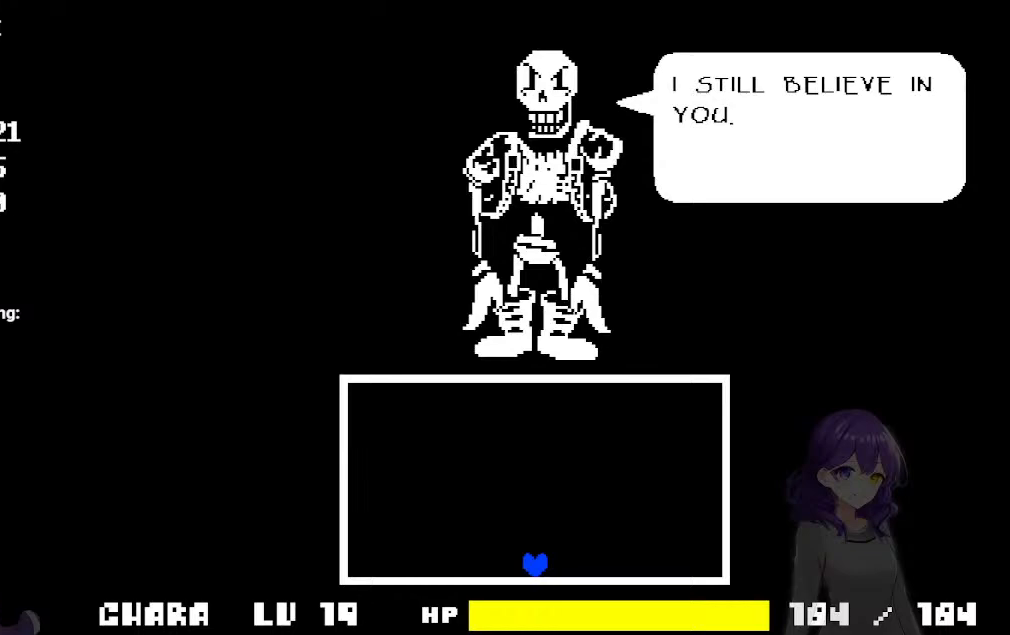
Gameplay with keyboard; each line is a JSON object with the keys held at the frame after it. "events" lists presses ("down") and releases ("up") of "a", "d", "down", "left", "right", "s", "up", "w", "x" and "z" between this image and that frame as [ms after this image, input, new state], when the widget could be followed in between. No other keys are recorded. Mouse input is not recorded.
{"keys": [], "events": []}
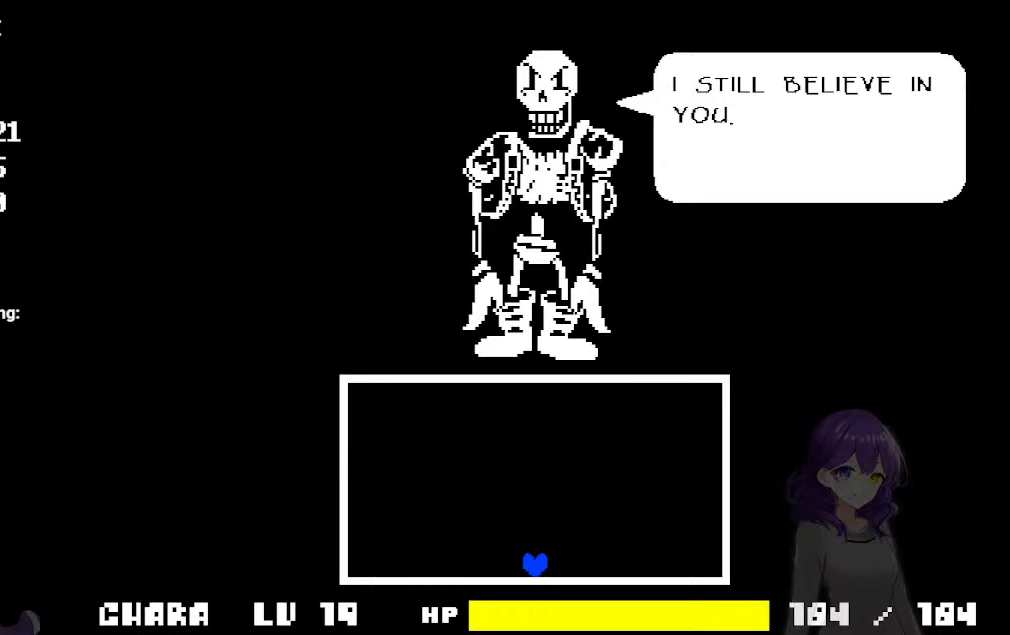
{"keys": [], "events": []}
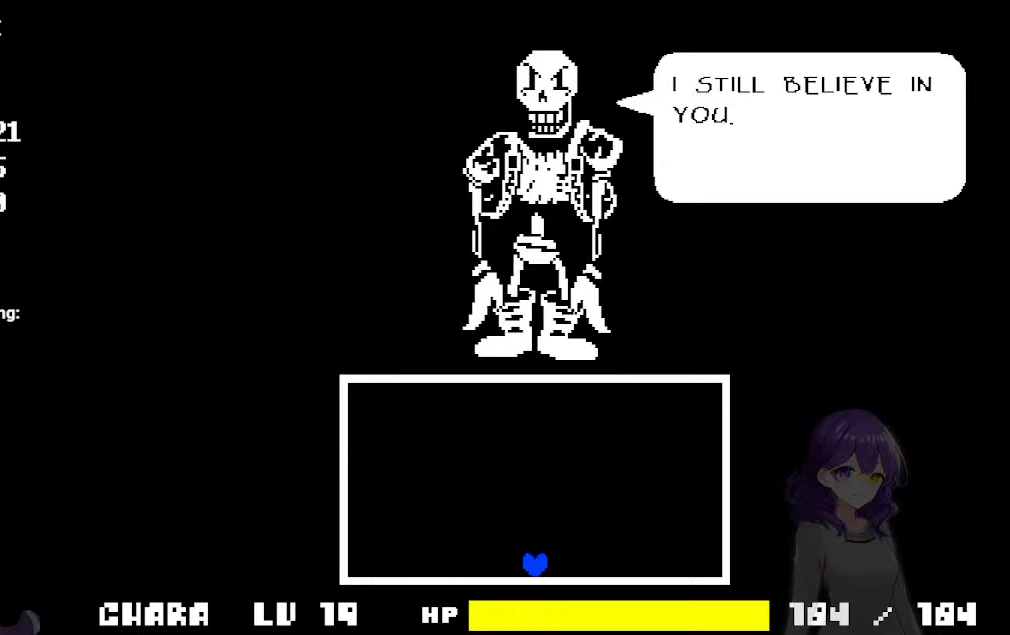
{"keys": [], "events": []}
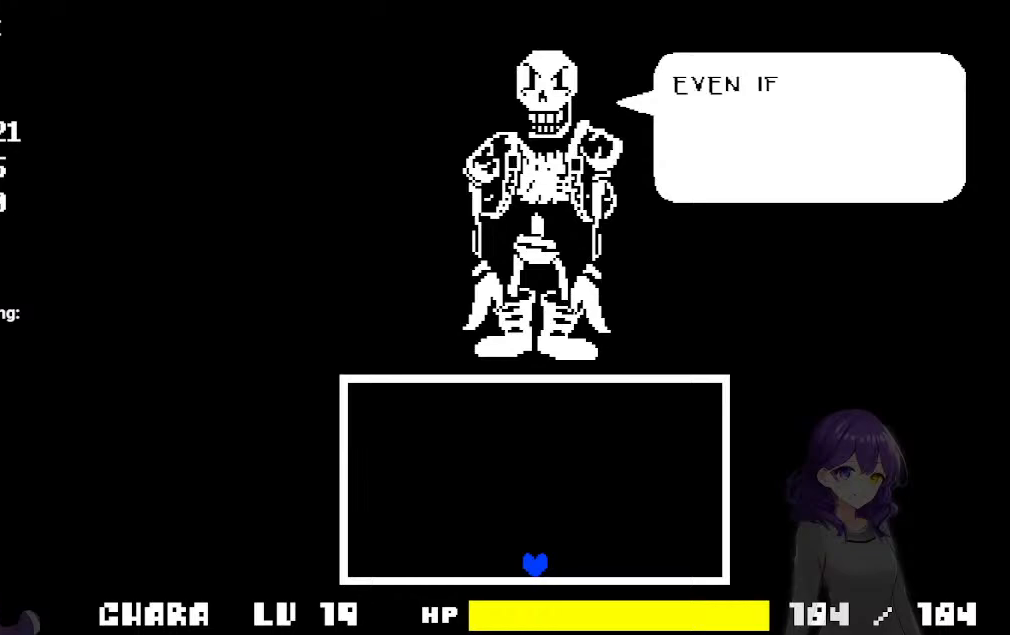
{"keys": [], "events": []}
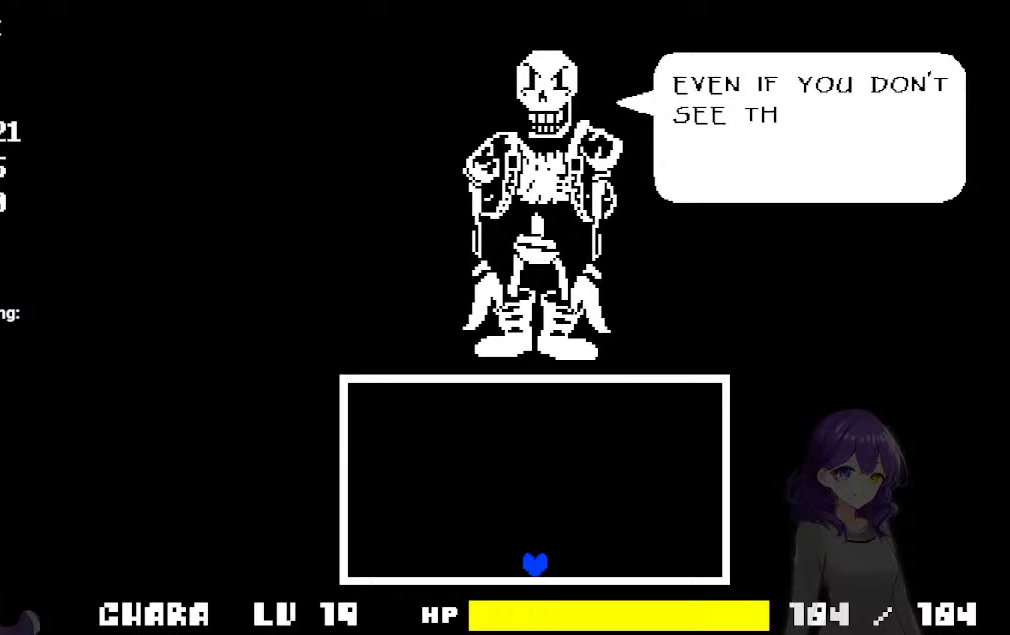
{"keys": [], "events": []}
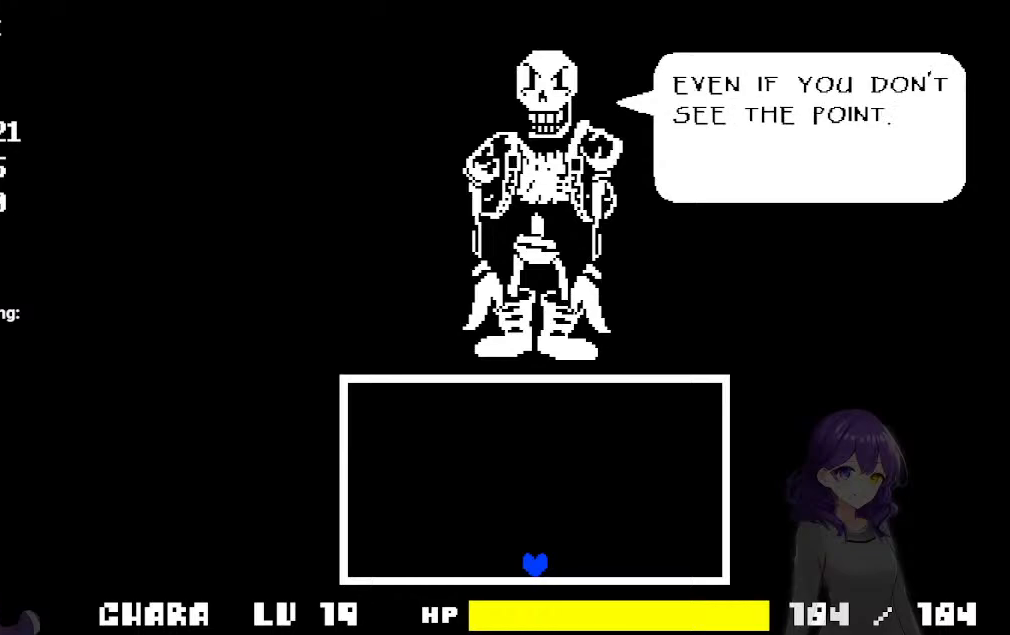
{"keys": [], "events": []}
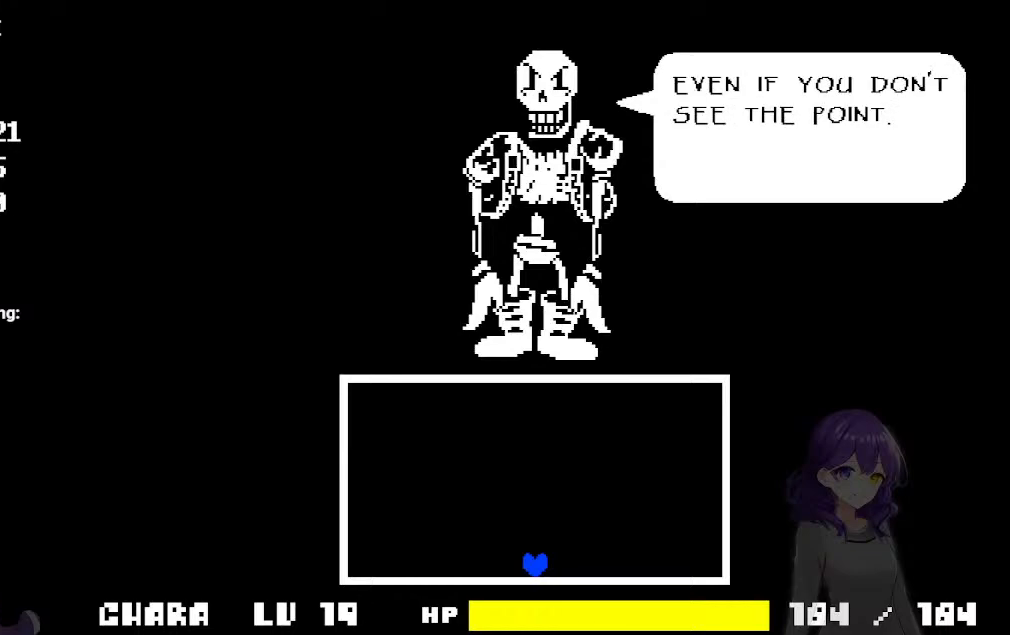
{"keys": [], "events": []}
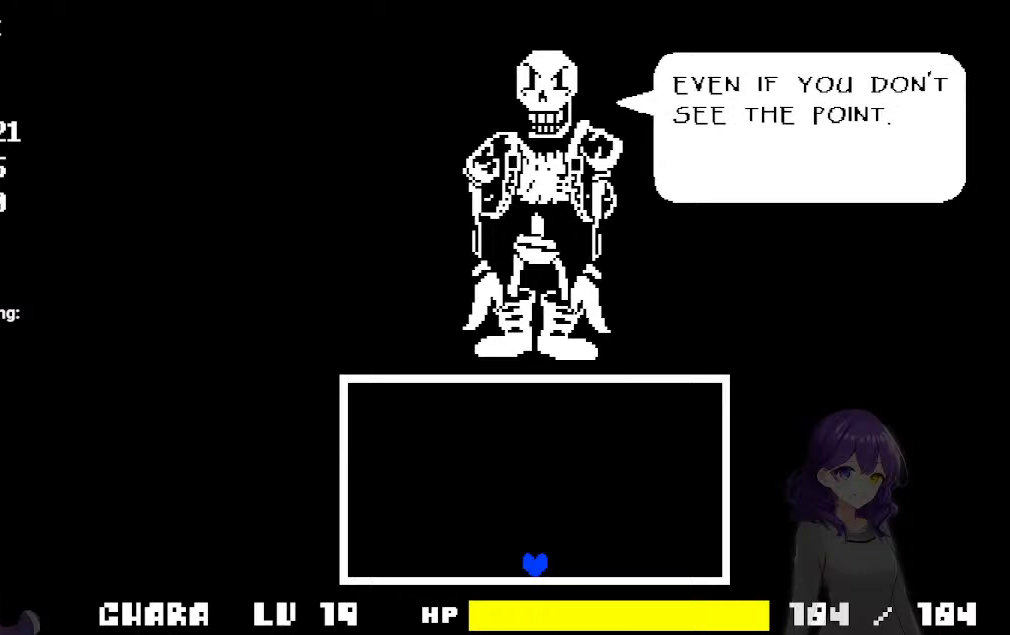
{"keys": ["z"], "events": [[467, "z", "down"]]}
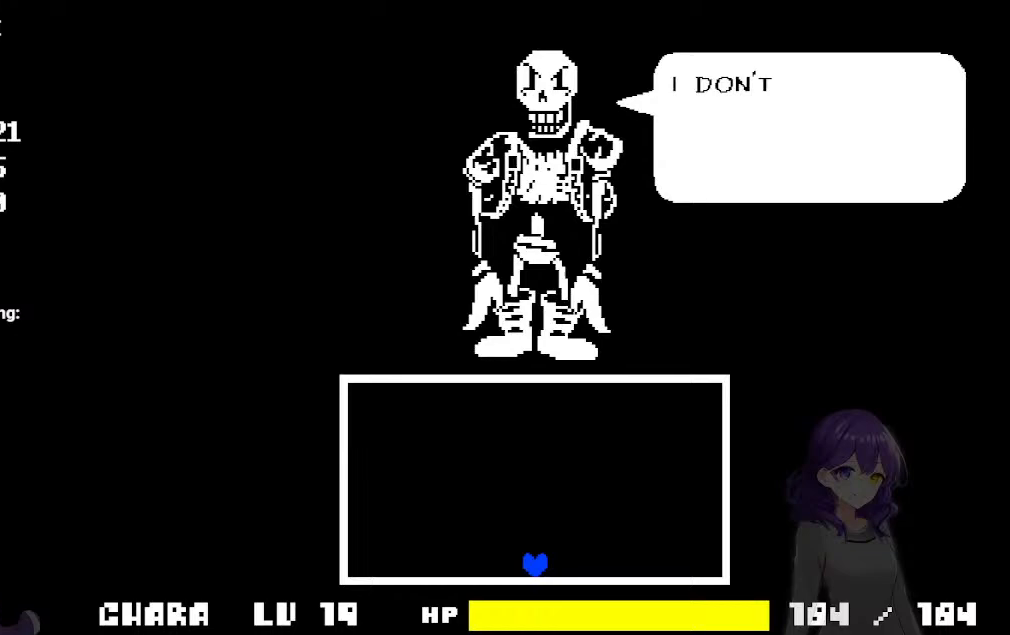
{"keys": [], "events": [[17, "z", "up"], [200, "z", "down"], [250, "z", "up"]]}
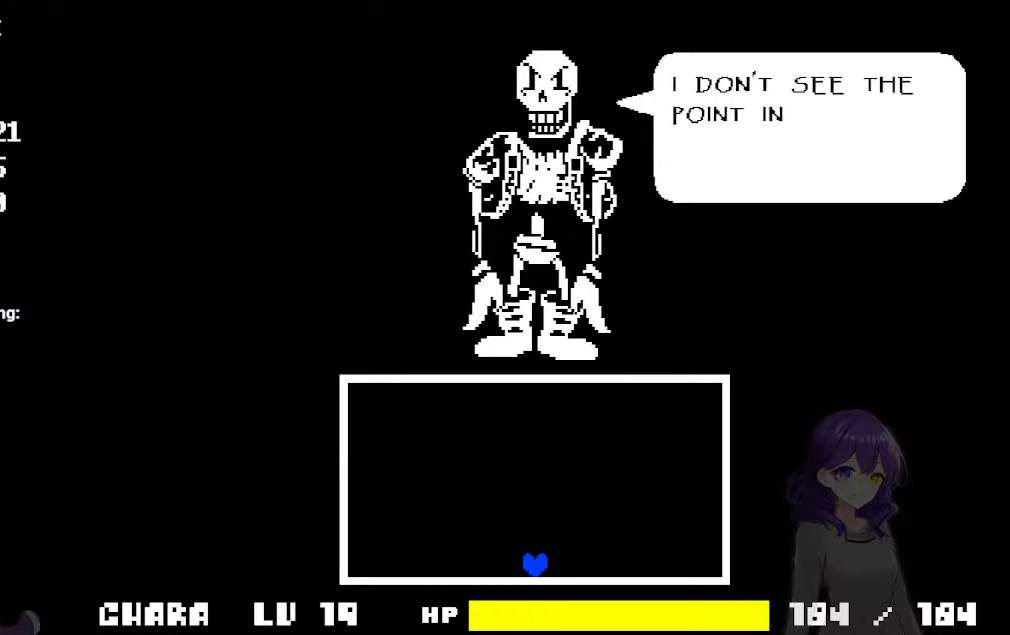
{"keys": [], "events": []}
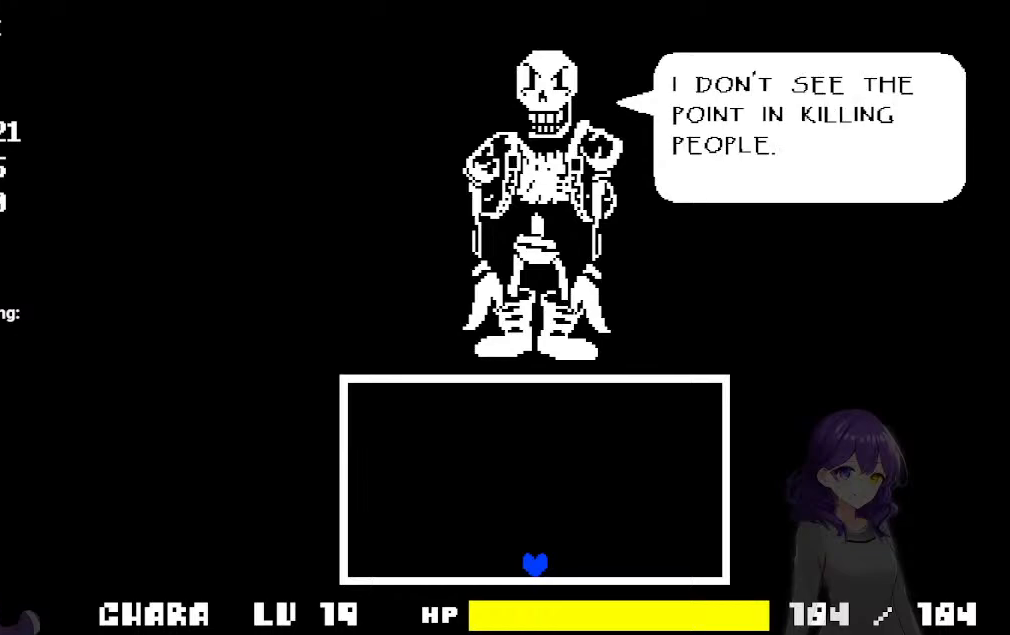
{"keys": [], "events": []}
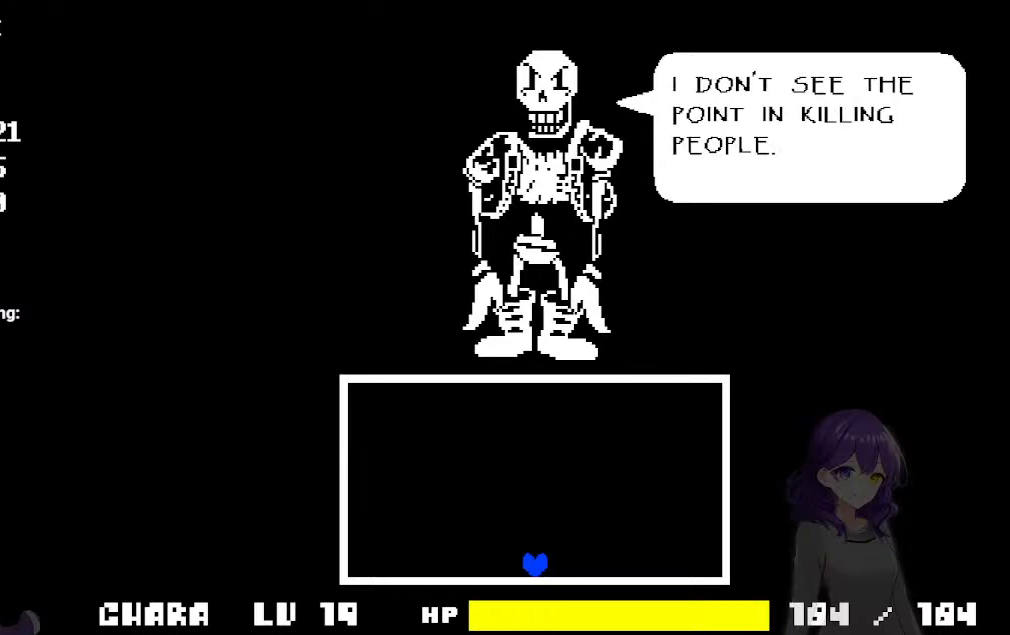
{"keys": [], "events": []}
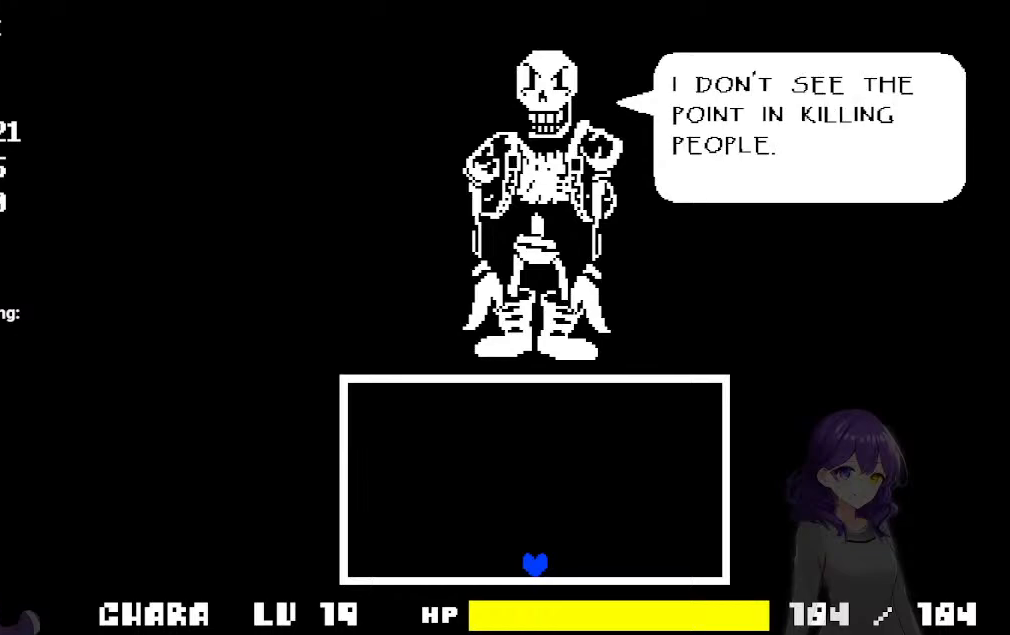
{"keys": [], "events": []}
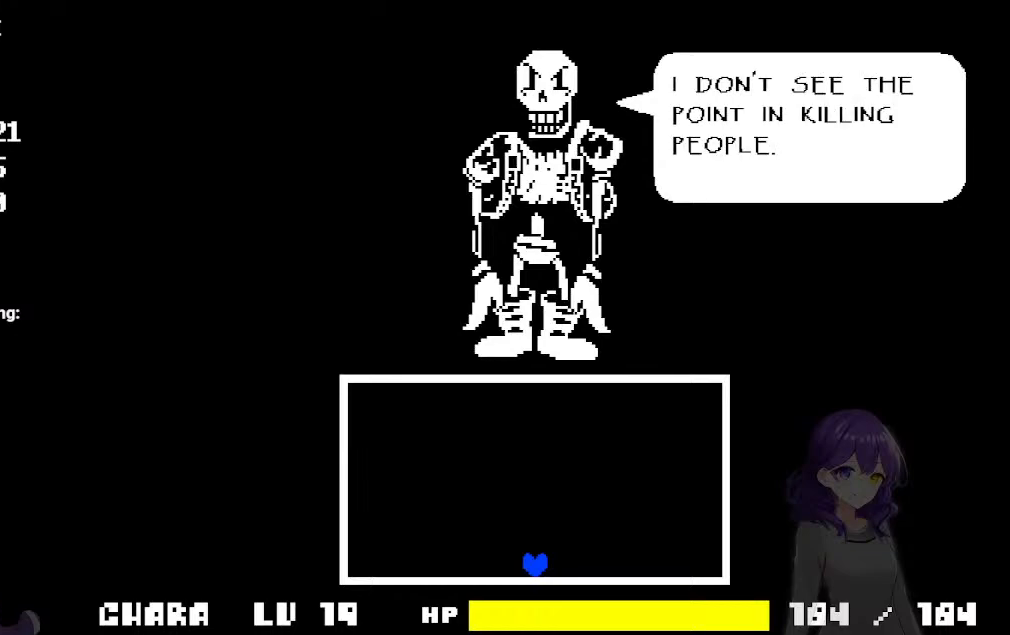
{"keys": [], "events": []}
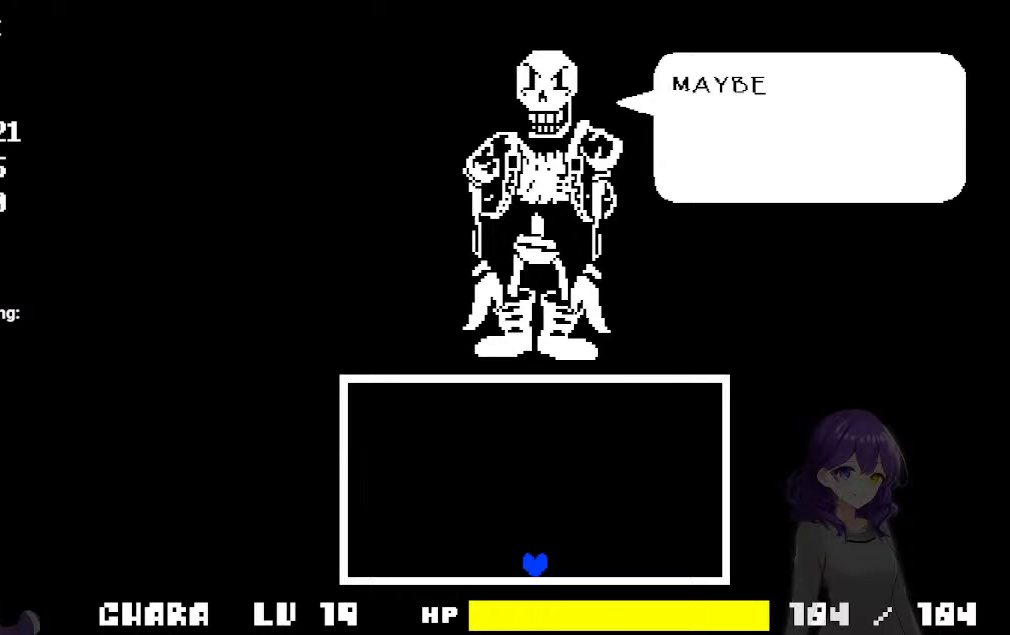
{"keys": [], "events": [[150, "z", "down"], [250, "z", "up"], [350, "z", "down"], [433, "z", "up"]]}
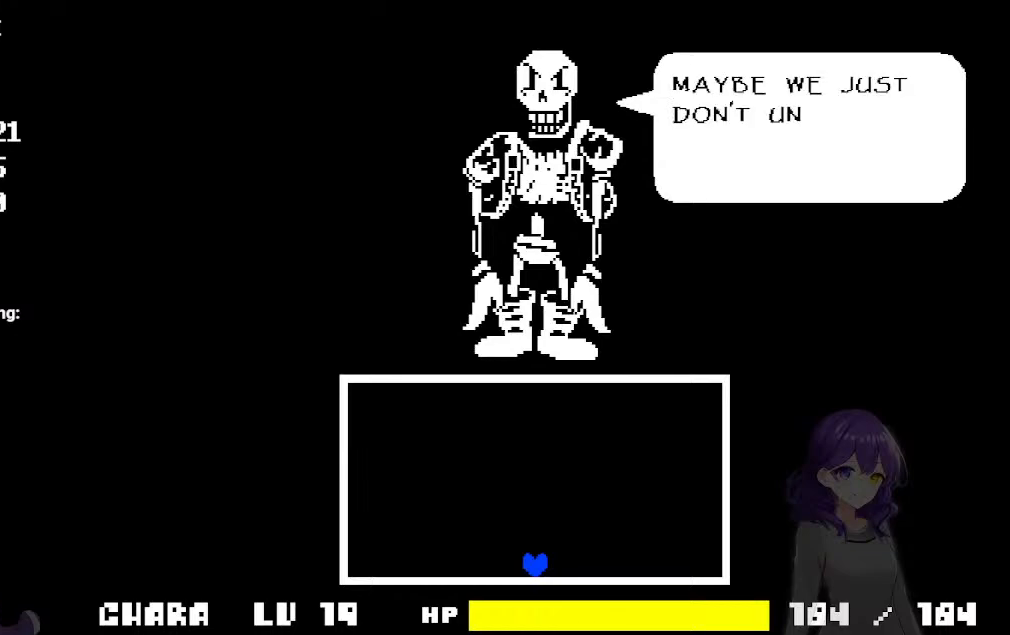
{"keys": ["z"], "events": [[33, "z", "down"], [83, "z", "up"], [167, "z", "down"], [267, "z", "up"], [317, "z", "down"], [400, "z", "up"], [500, "z", "down"]]}
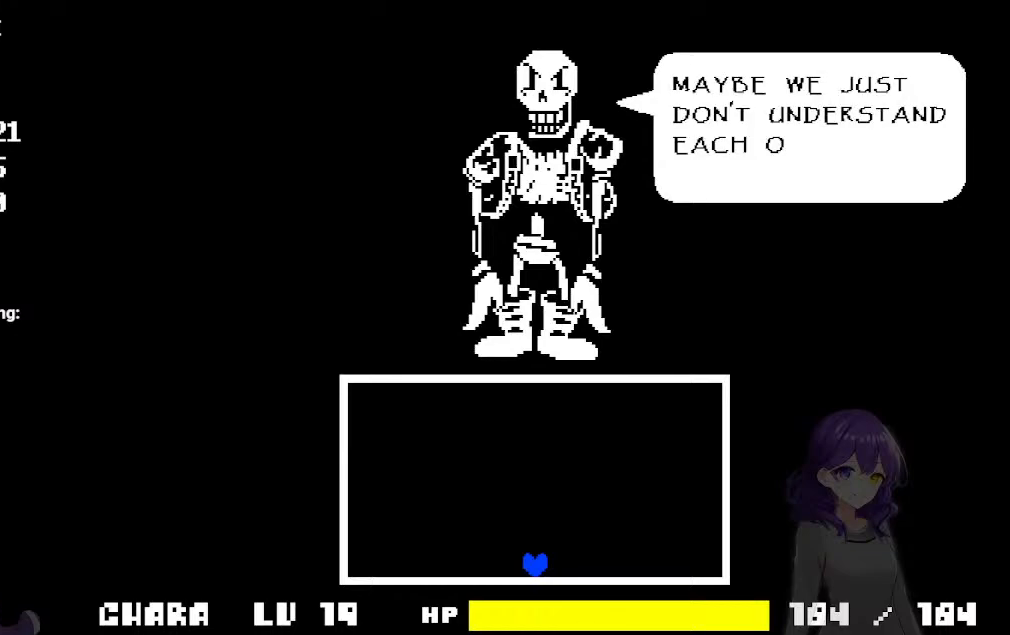
{"keys": [], "events": [[50, "z", "up"], [133, "z", "down"], [183, "z", "up"], [283, "z", "down"], [383, "z", "up"]]}